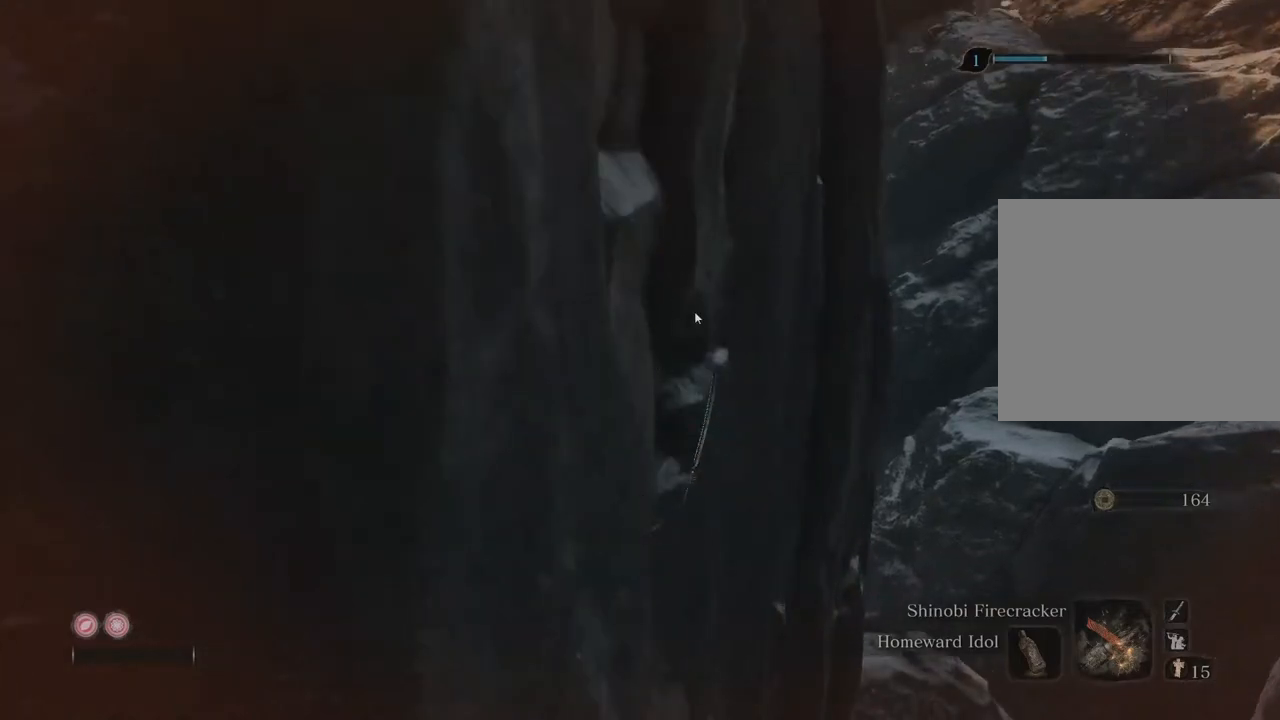
Gameplay with a controller (Xbox layout); each line is a JSON object with the inputs held at the frame after it. "events" lists button and stick changes between this image and that frame as [ms after this image, input, new state], when the widget could be followed in between. Not read: L3 R3.
{"buttons": [], "left_stick": "right", "right_stick": "center", "events": []}
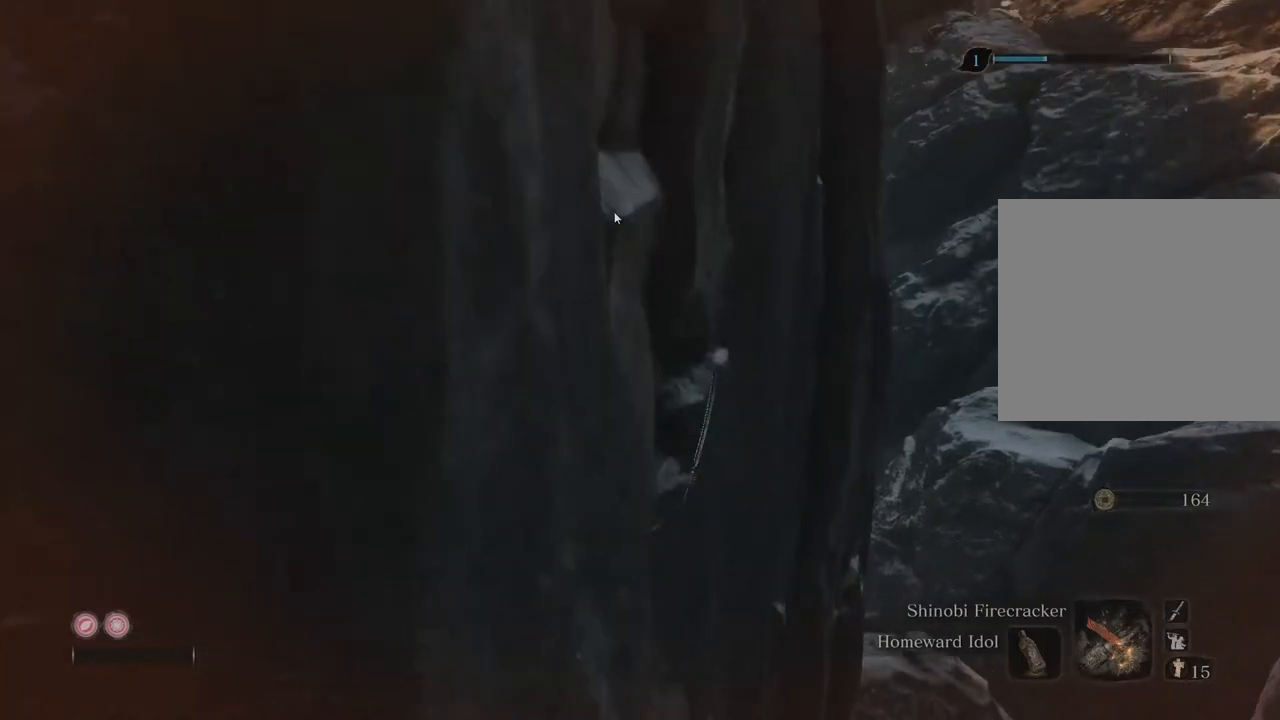
{"buttons": [], "left_stick": "right", "right_stick": "center", "events": []}
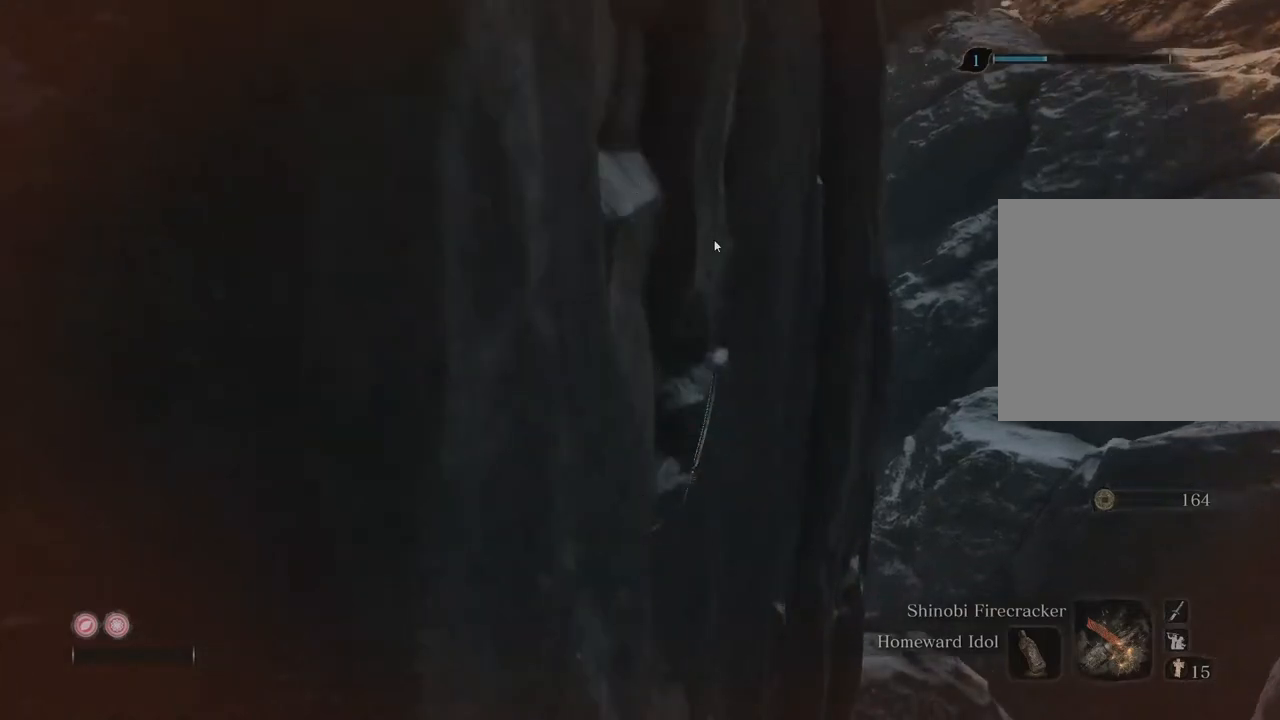
{"buttons": [], "left_stick": "right", "right_stick": "center", "events": []}
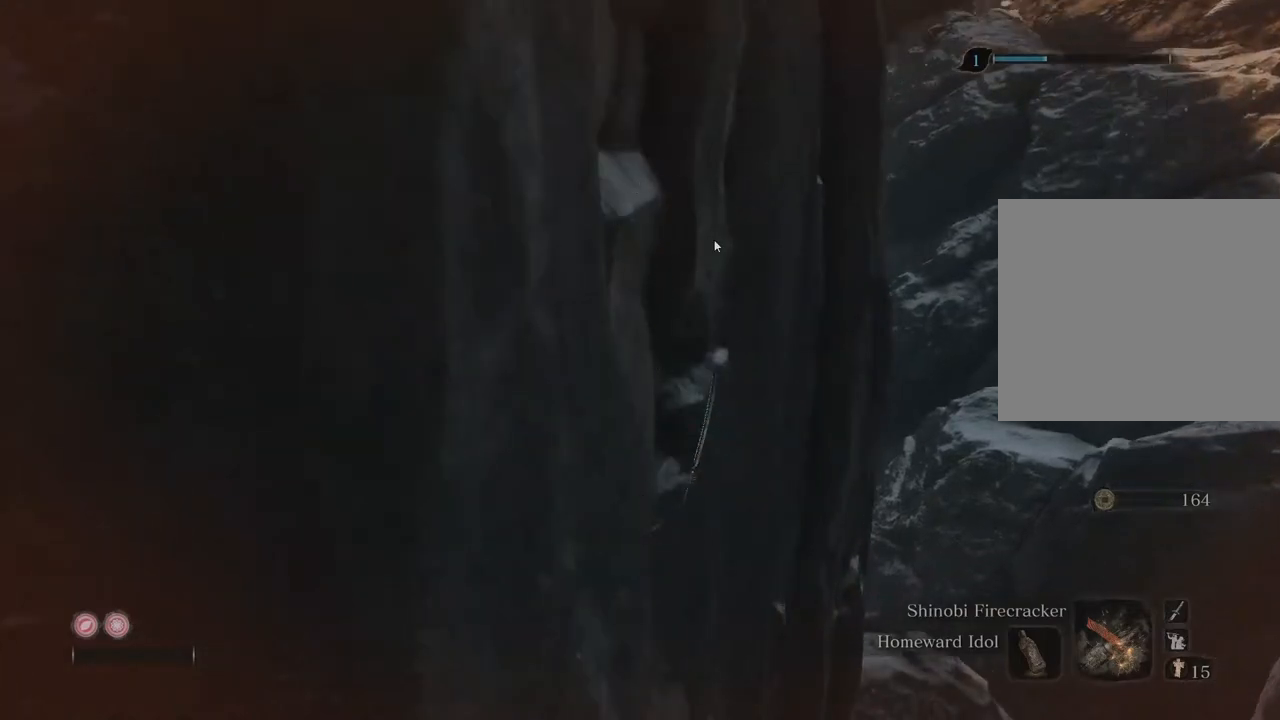
{"buttons": [], "left_stick": "right", "right_stick": "center", "events": []}
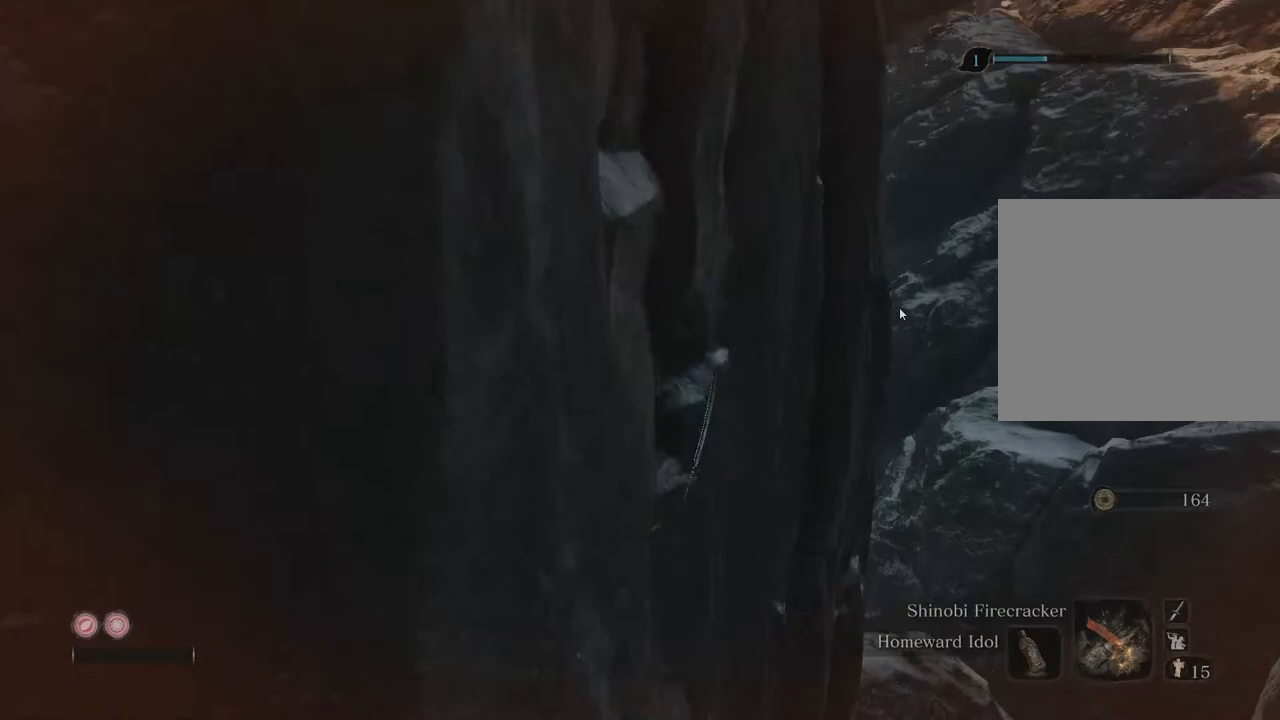
{"buttons": [], "left_stick": "right", "right_stick": "center", "events": [[283, "left_stick", "down-right"], [450, "left_stick", "right"]]}
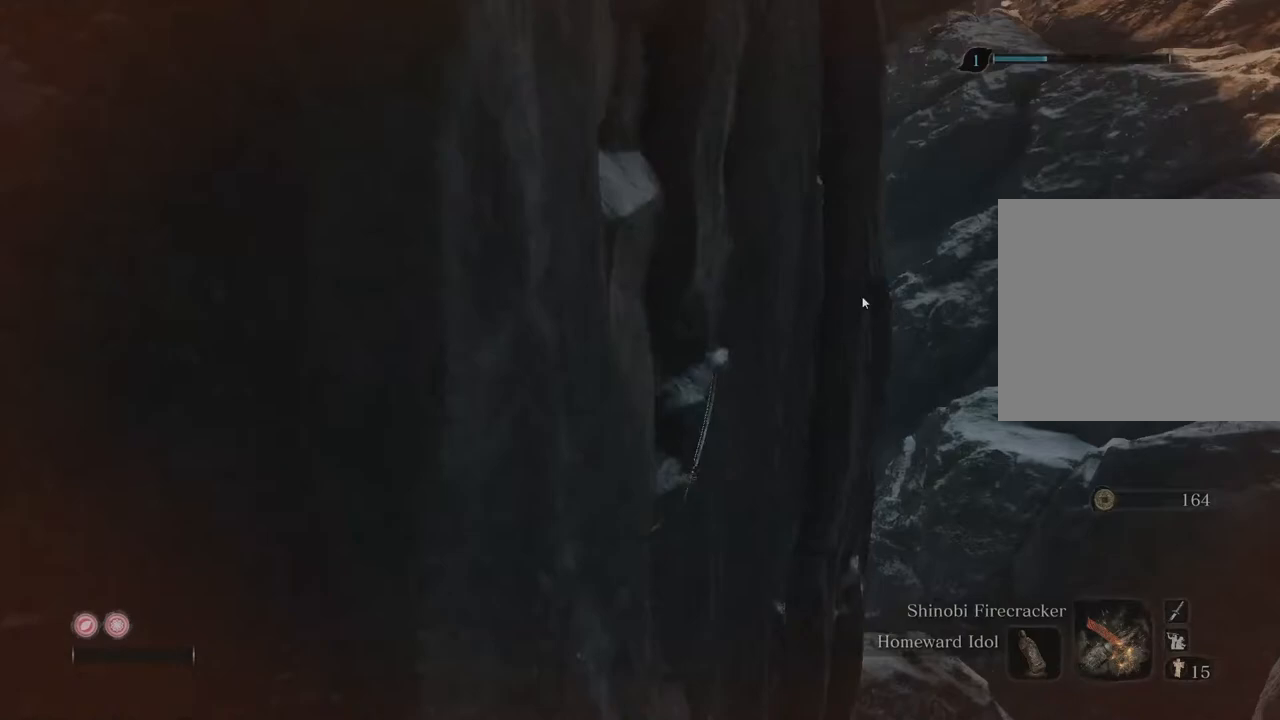
{"buttons": [], "left_stick": "right", "right_stick": "center", "events": []}
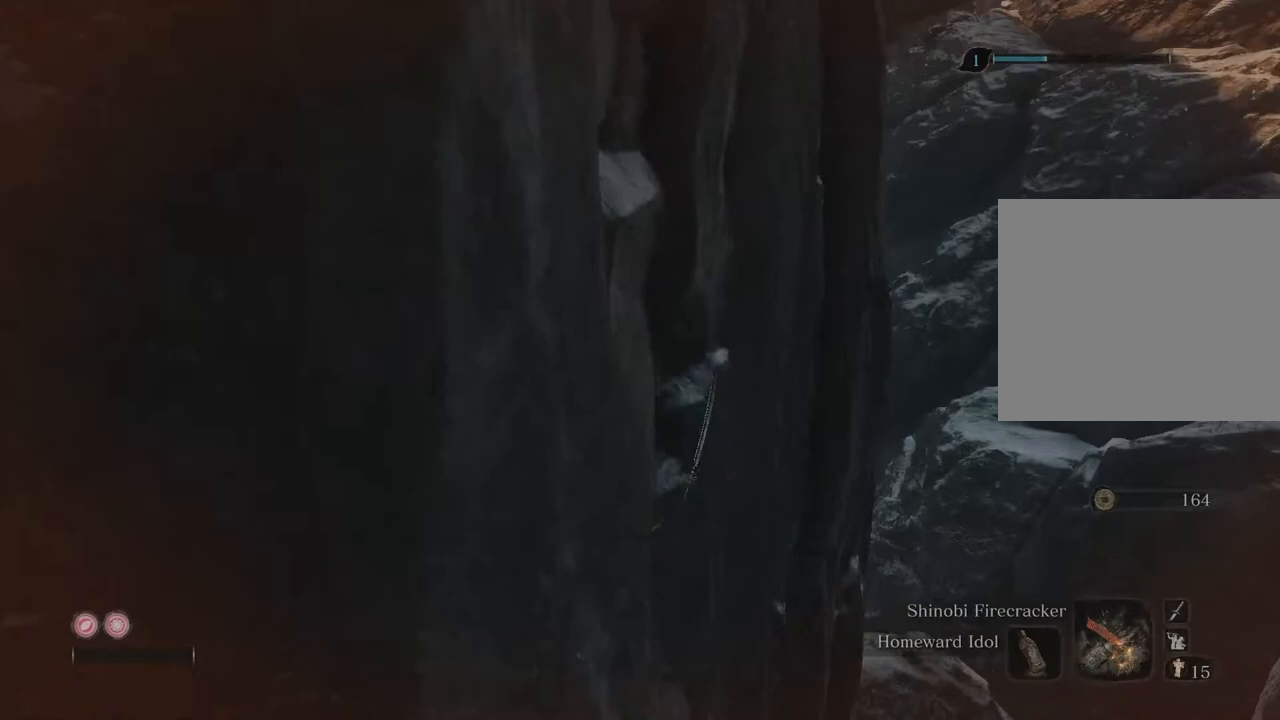
{"buttons": [], "left_stick": "right", "right_stick": "center", "events": []}
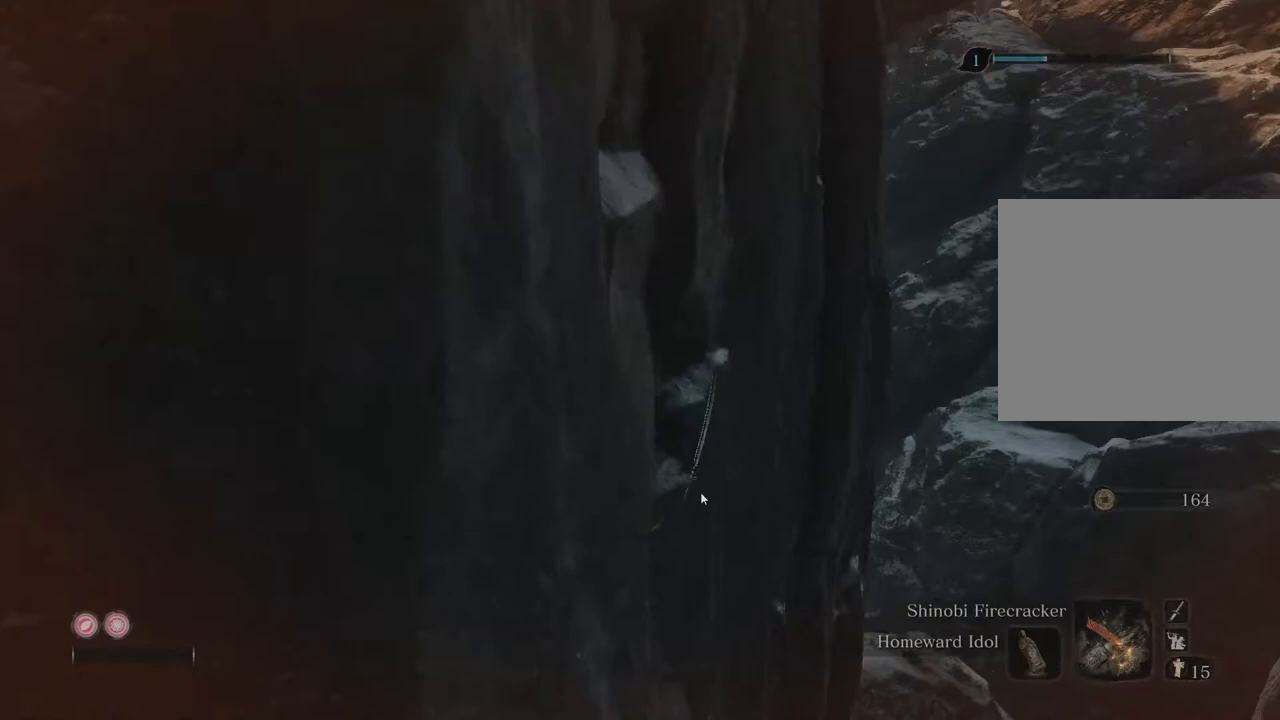
{"buttons": [], "left_stick": "right", "right_stick": "center", "events": []}
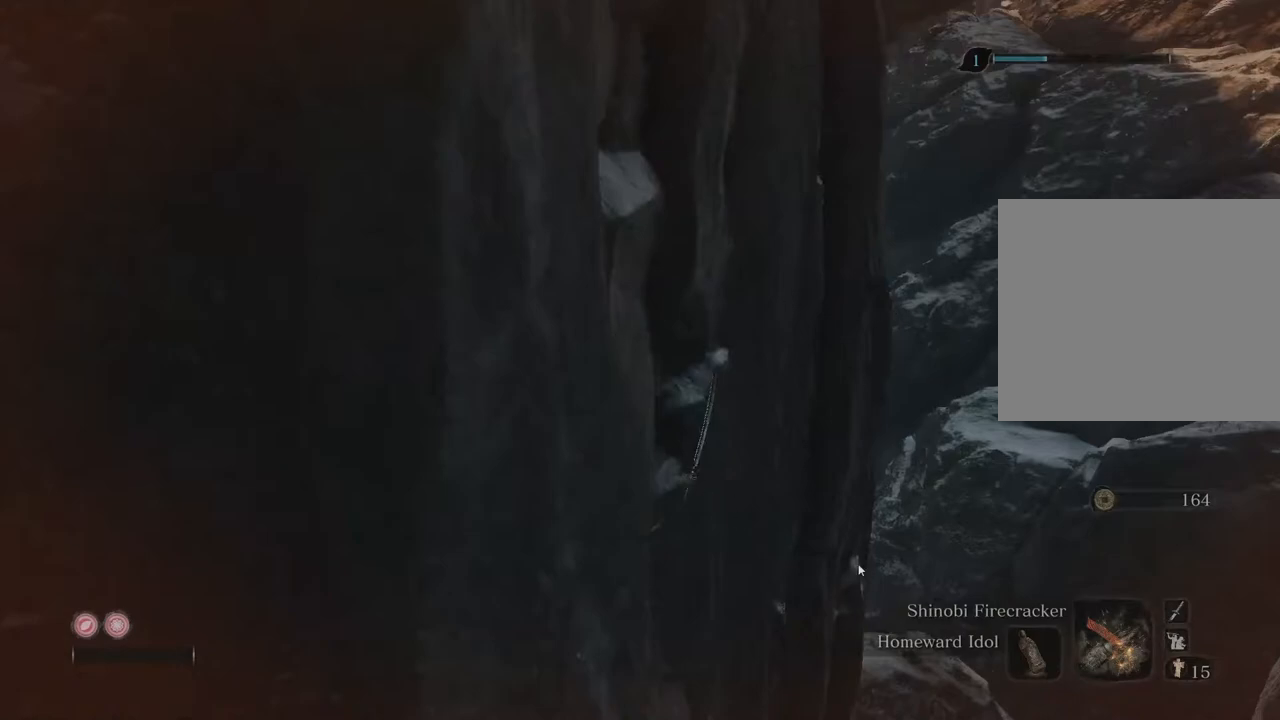
{"buttons": [], "left_stick": "right", "right_stick": "center", "events": []}
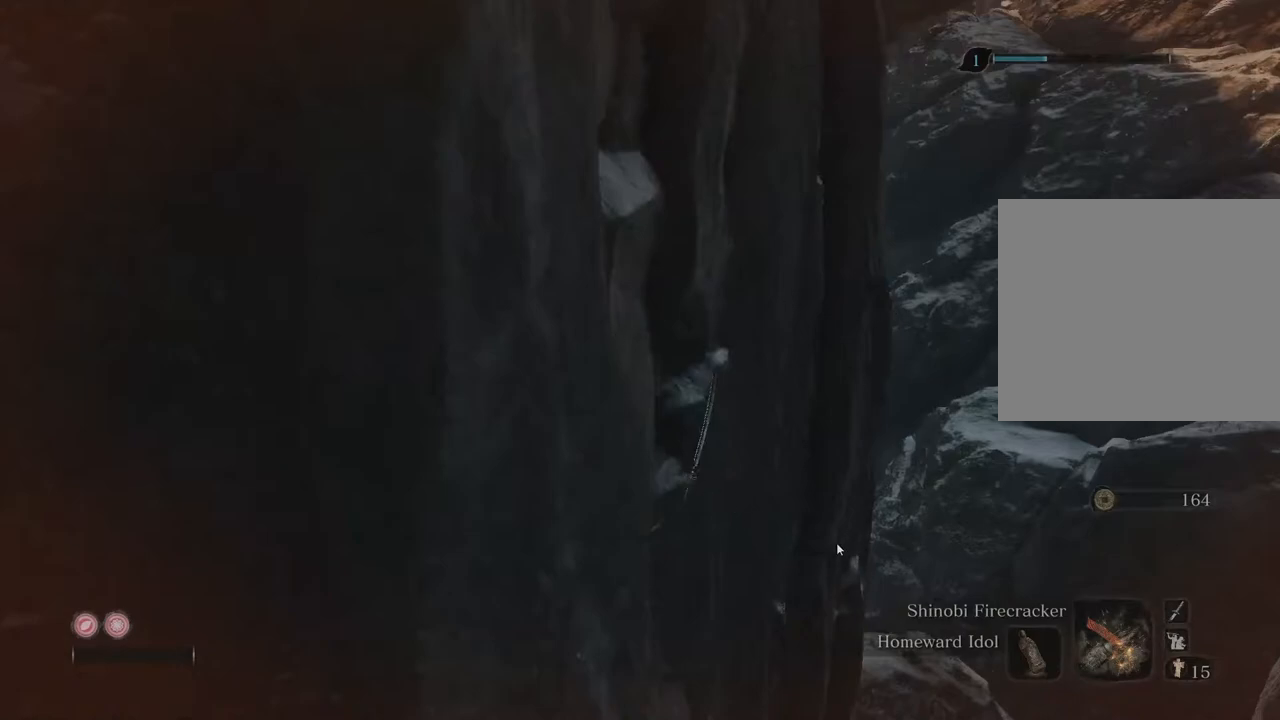
{"buttons": [], "left_stick": "right", "right_stick": "center", "events": []}
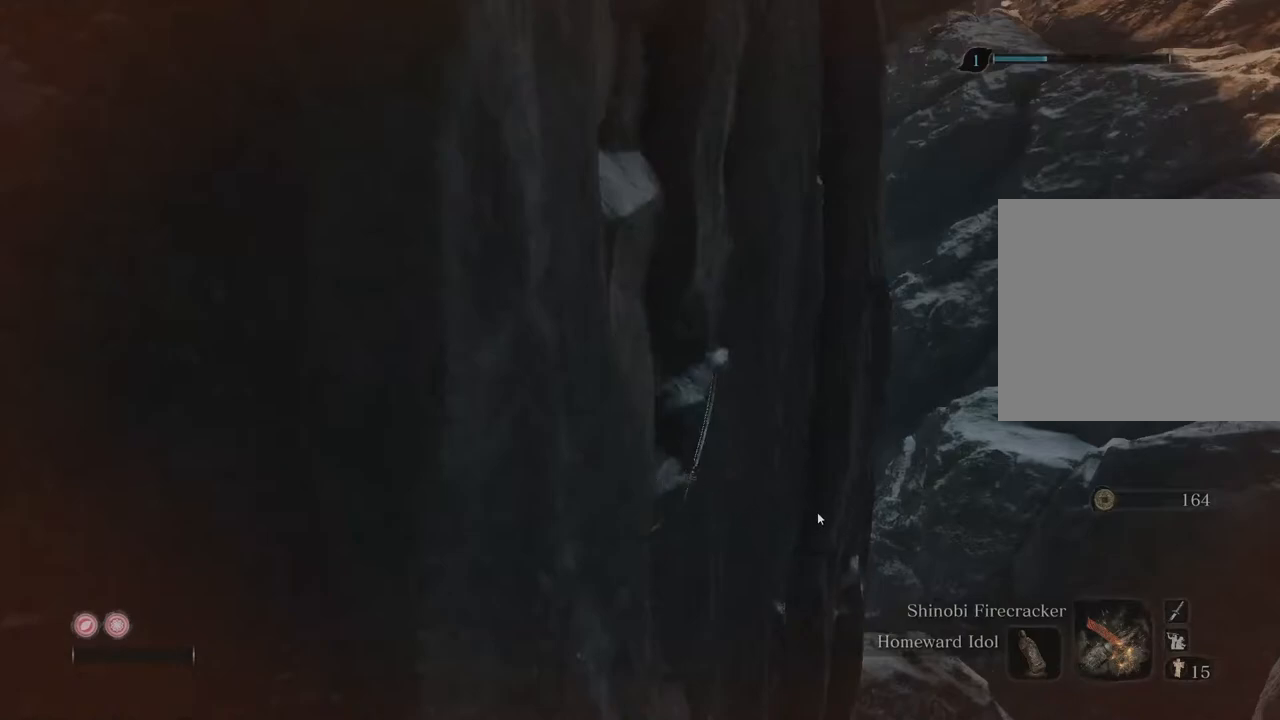
{"buttons": [], "left_stick": "right", "right_stick": "center", "events": []}
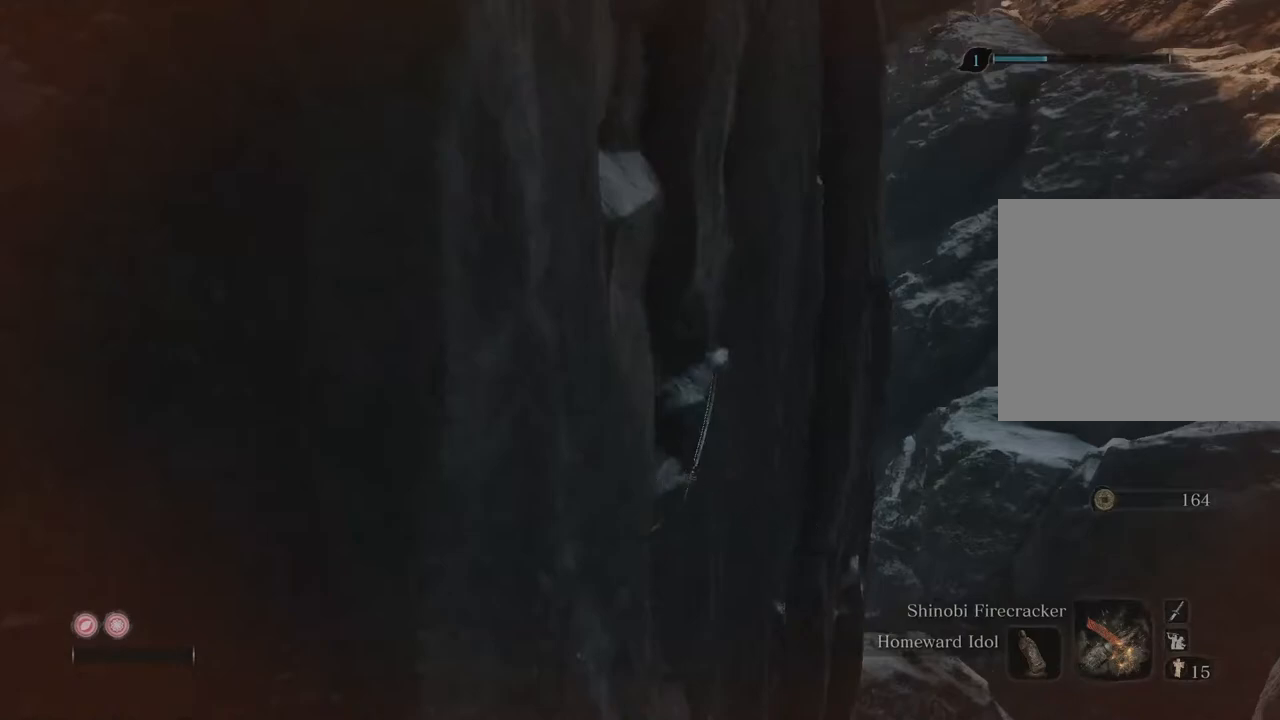
{"buttons": [], "left_stick": "right", "right_stick": "center", "events": []}
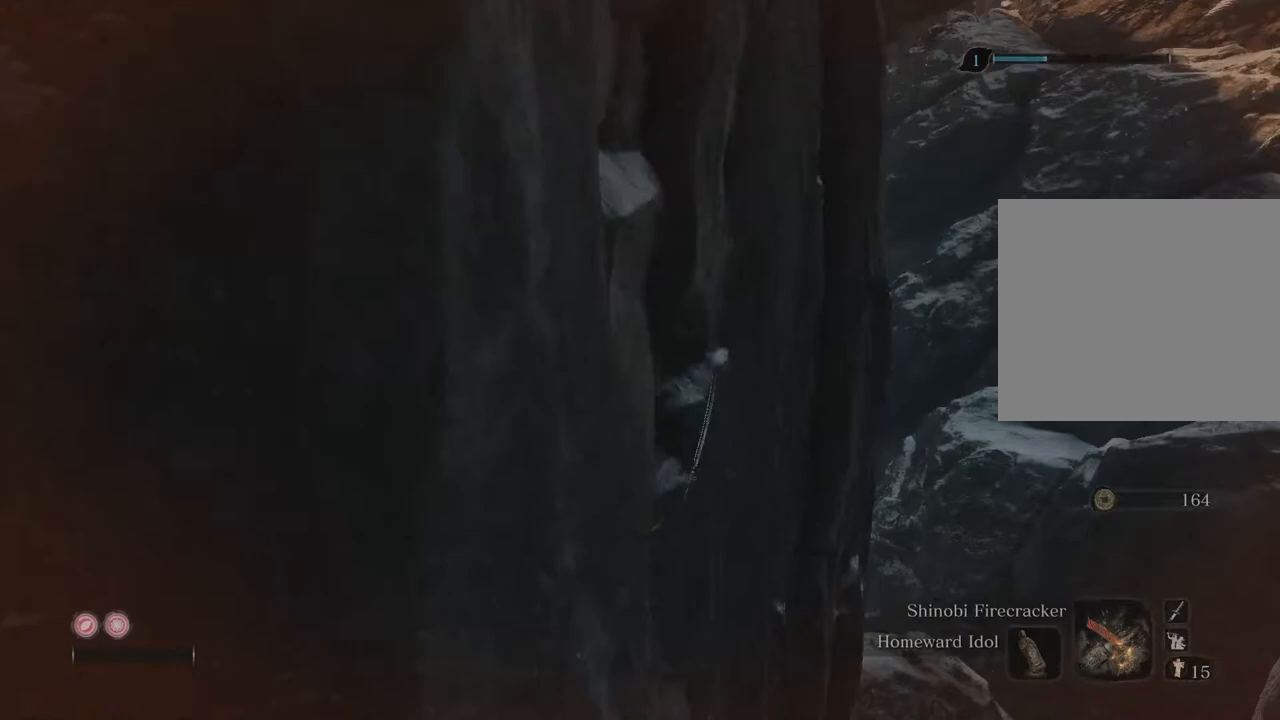
{"buttons": [], "left_stick": "right", "right_stick": "center", "events": []}
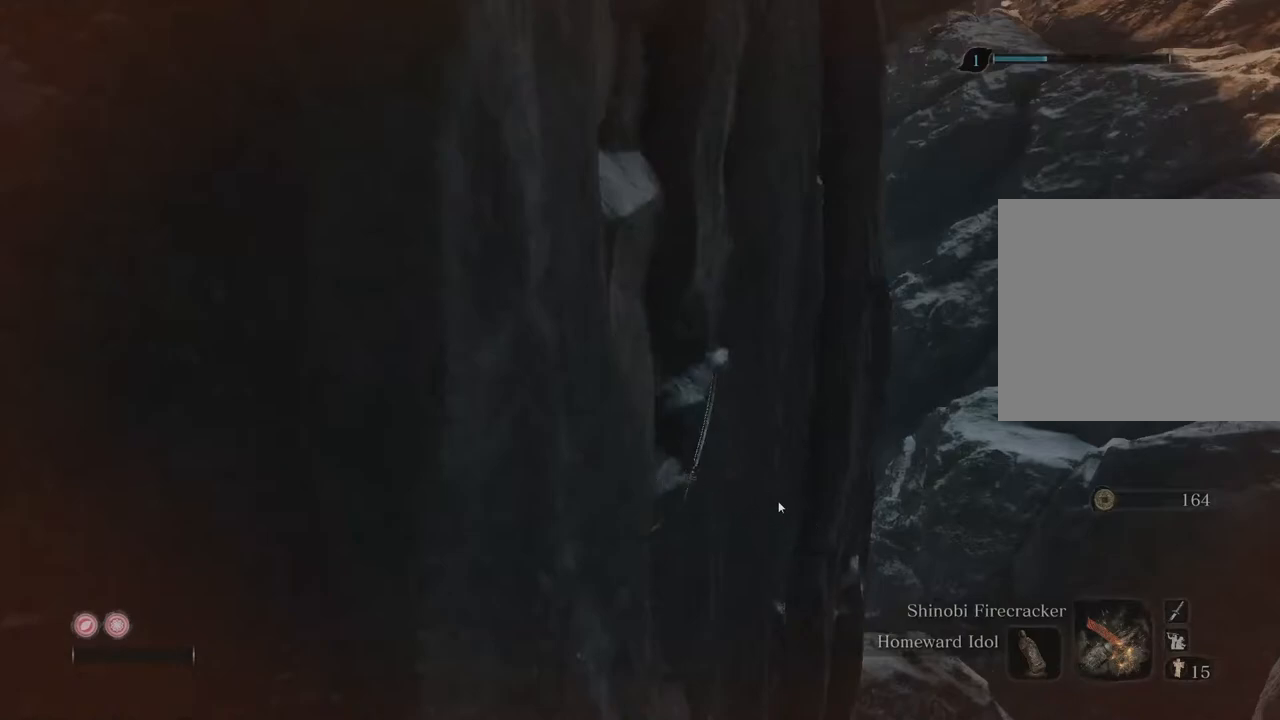
{"buttons": [], "left_stick": "right", "right_stick": "center", "events": []}
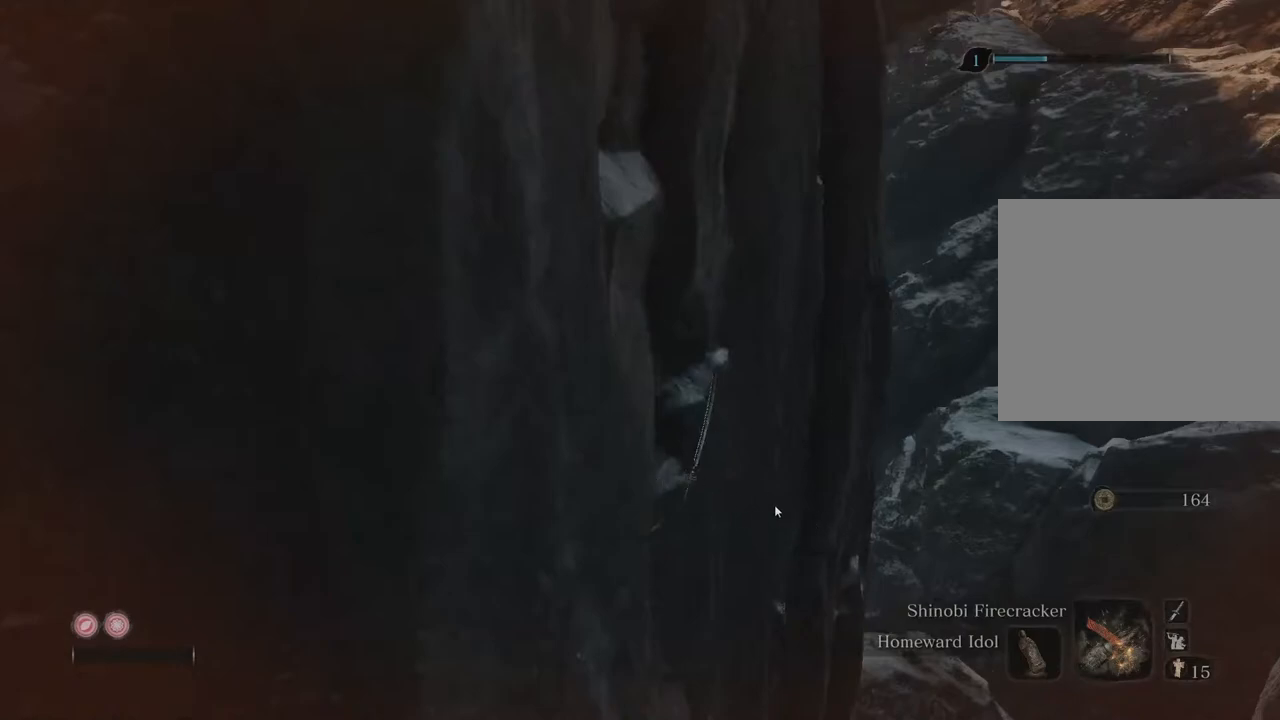
{"buttons": [], "left_stick": "right", "right_stick": "center", "events": []}
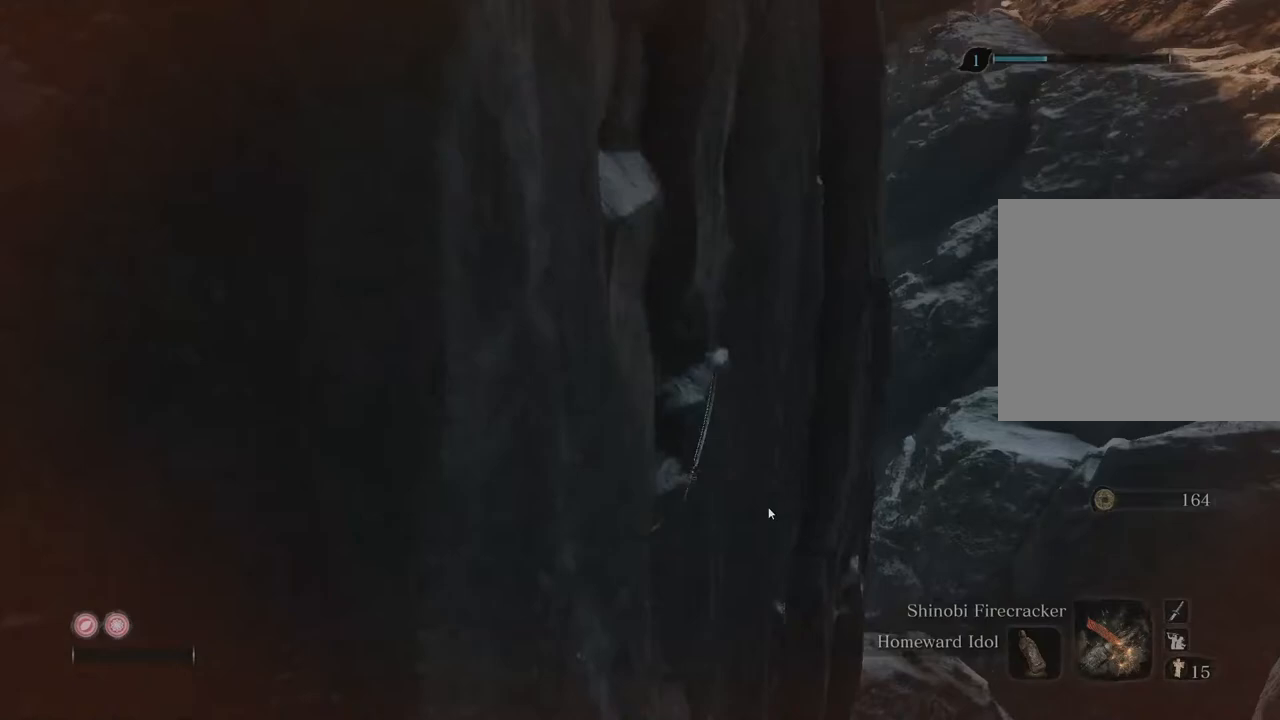
{"buttons": [], "left_stick": "right", "right_stick": "center", "events": []}
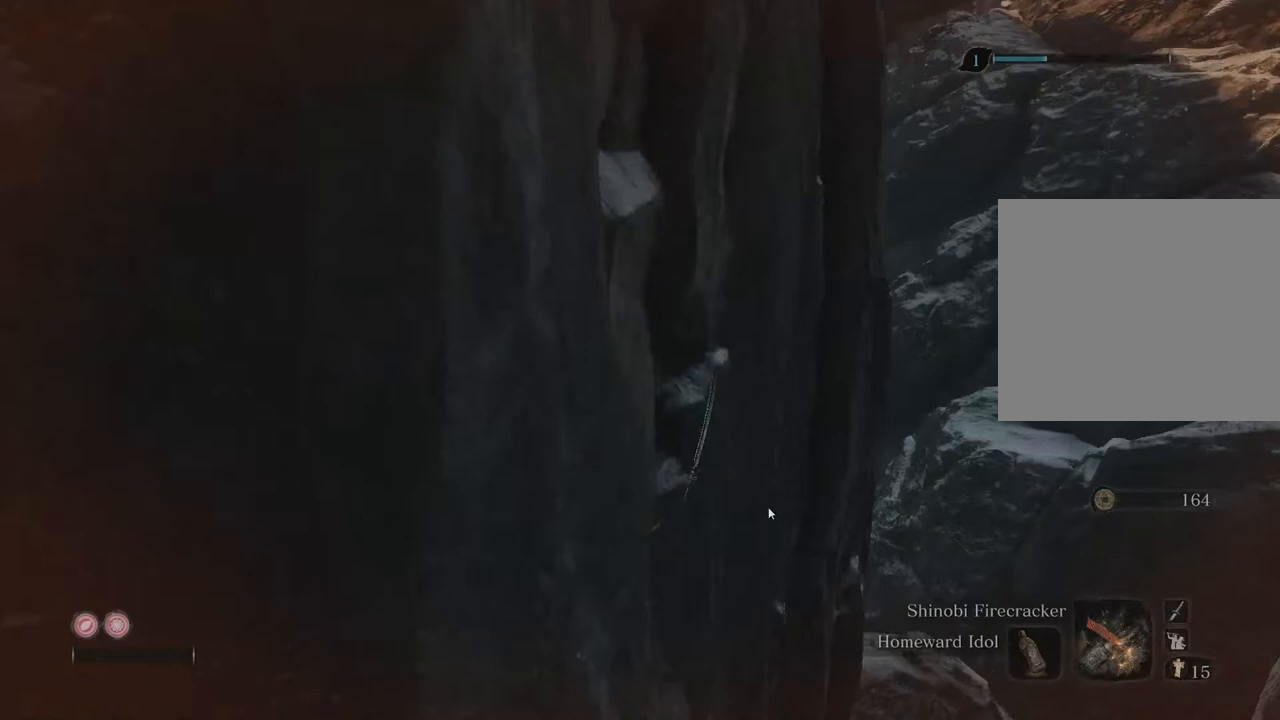
{"buttons": [], "left_stick": "right", "right_stick": "center", "events": []}
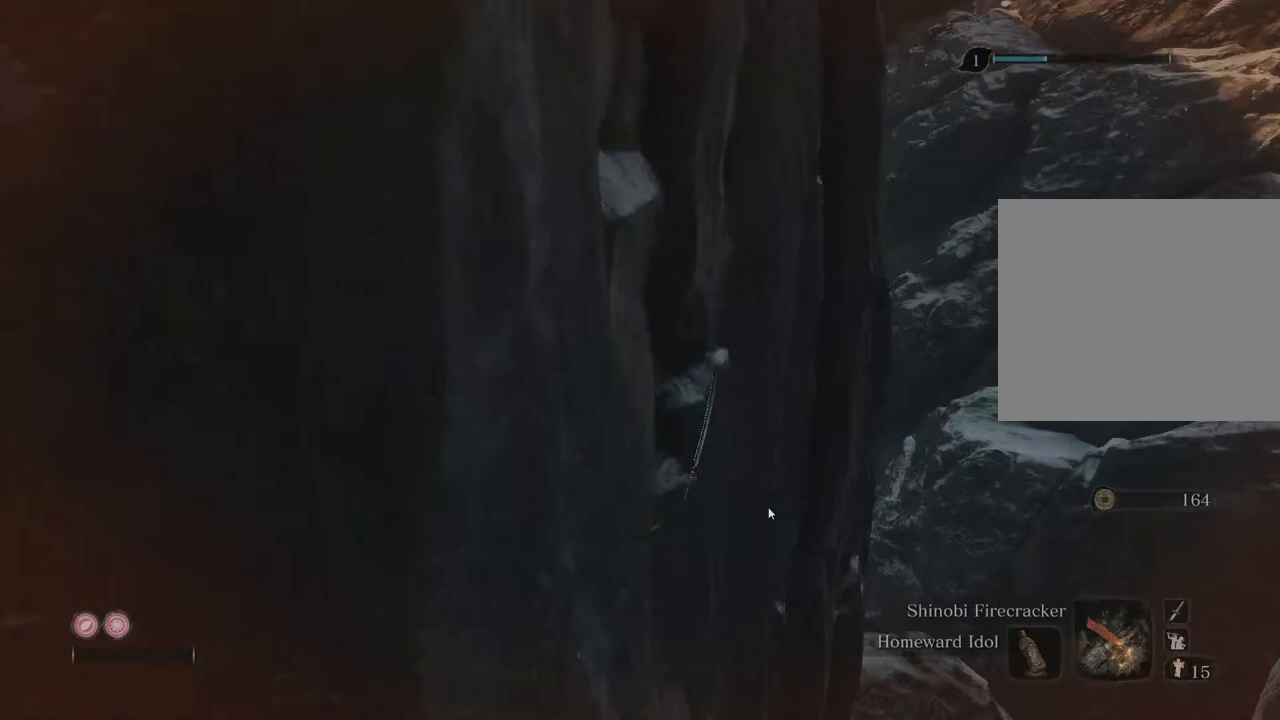
{"buttons": [], "left_stick": "right", "right_stick": "center", "events": []}
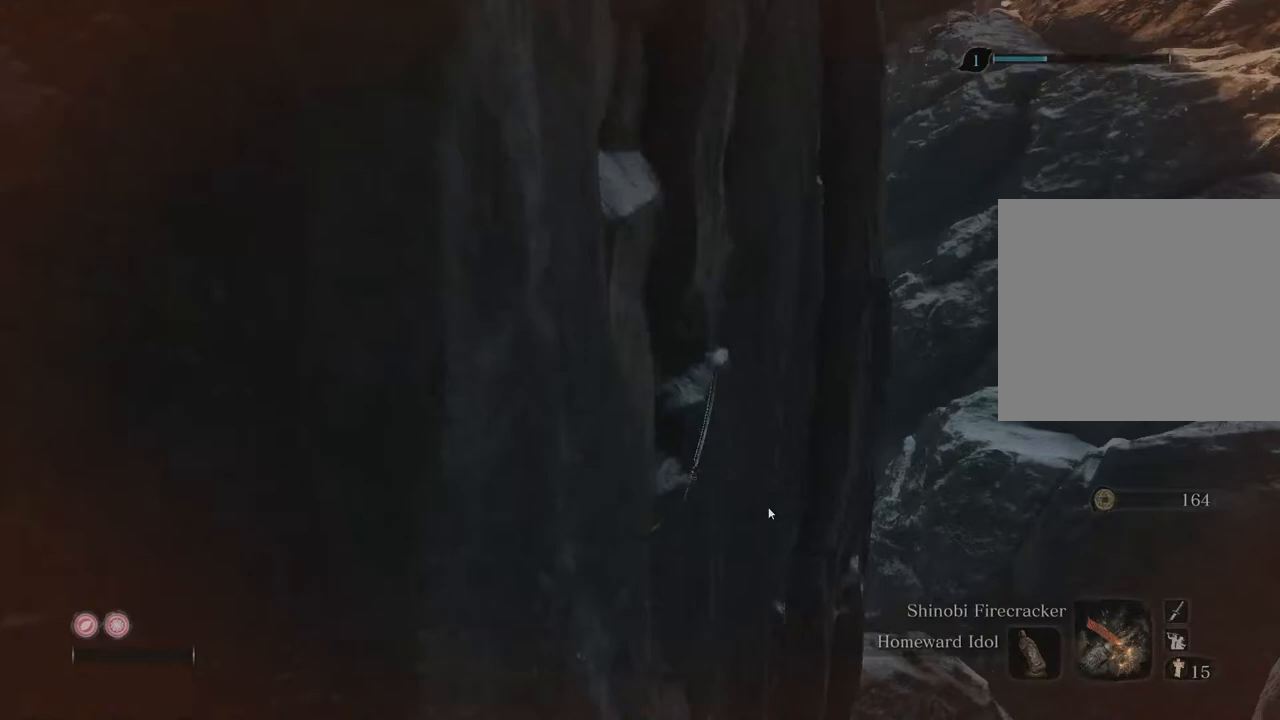
{"buttons": [], "left_stick": "right", "right_stick": "center", "events": []}
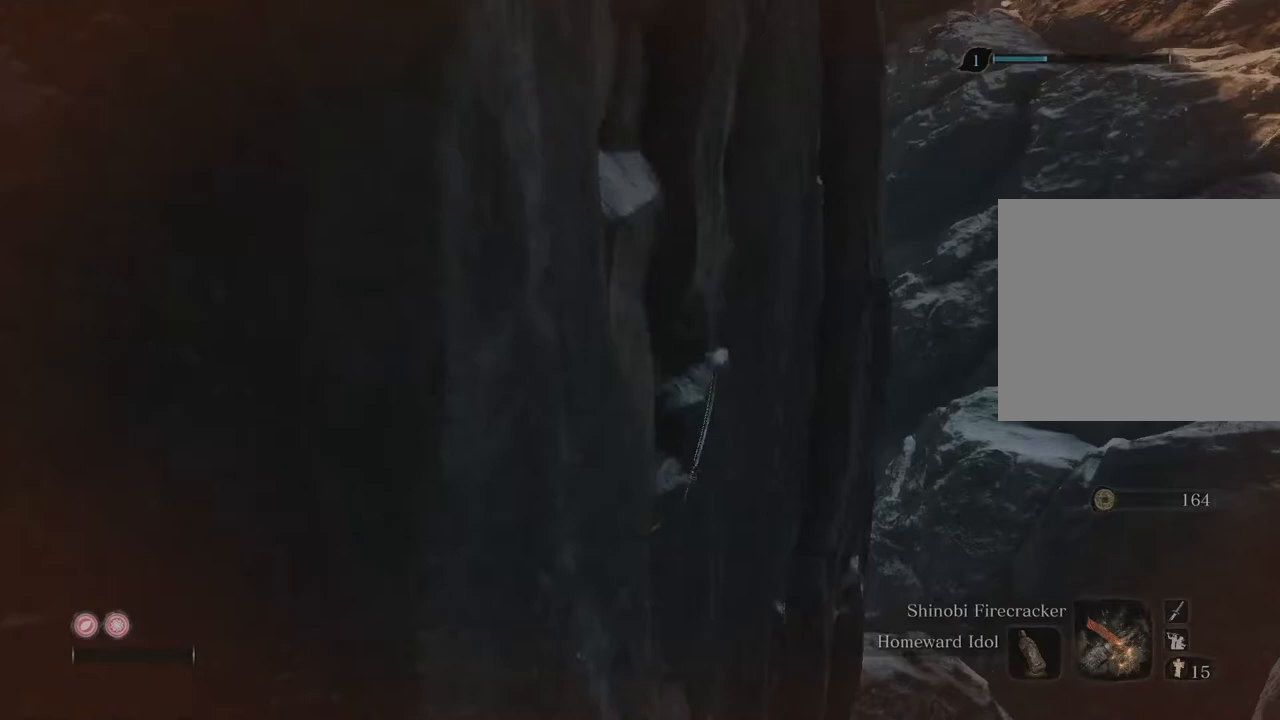
{"buttons": [], "left_stick": "right", "right_stick": "center", "events": []}
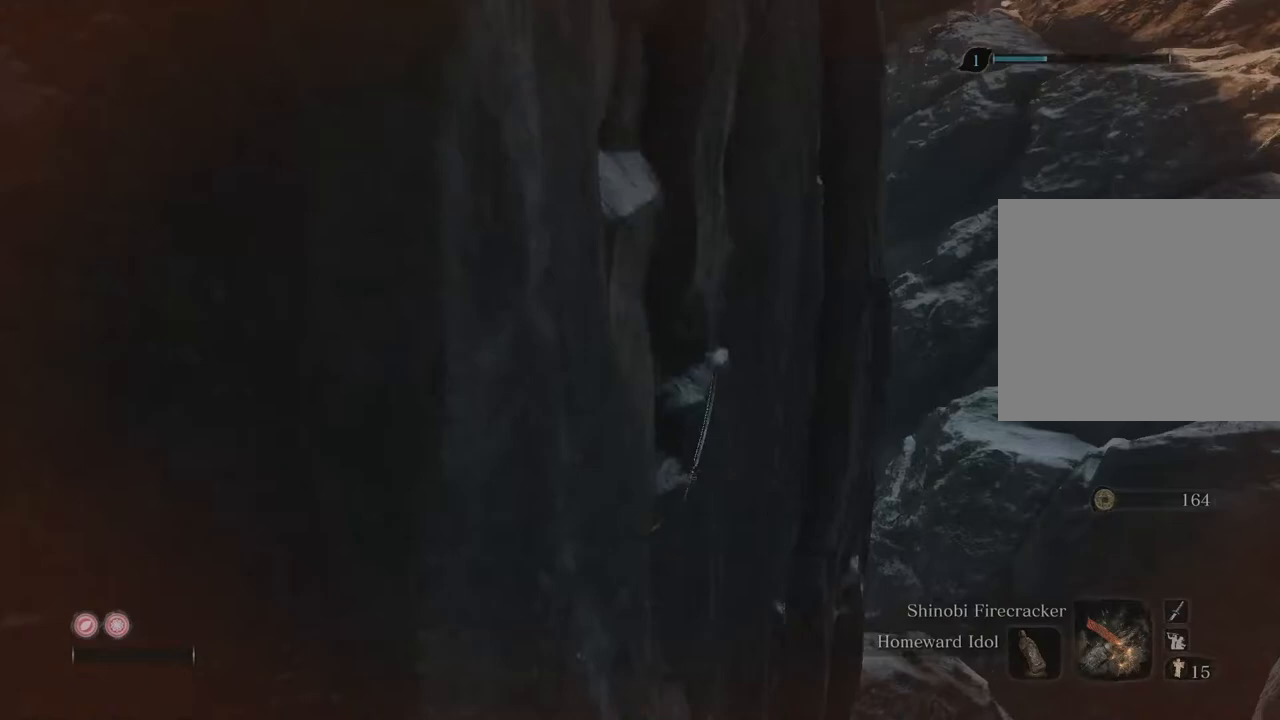
{"buttons": [], "left_stick": "right", "right_stick": "center", "events": []}
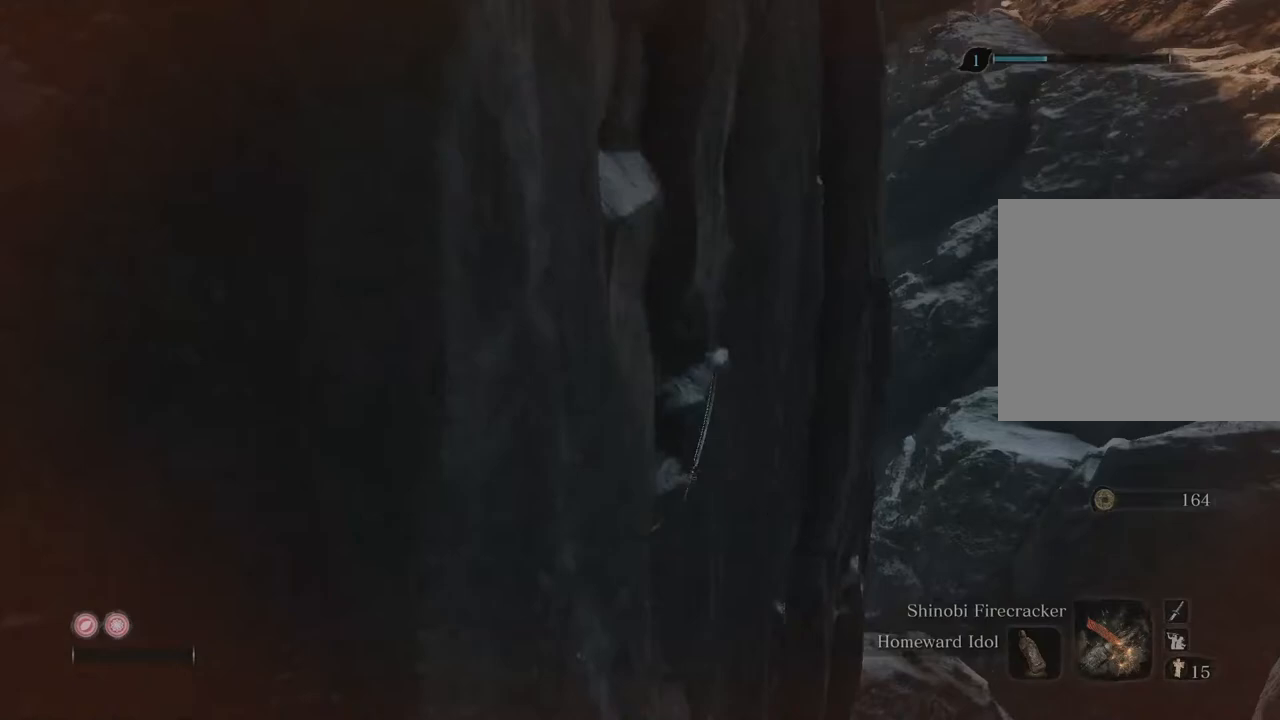
{"buttons": [], "left_stick": "right", "right_stick": "center", "events": []}
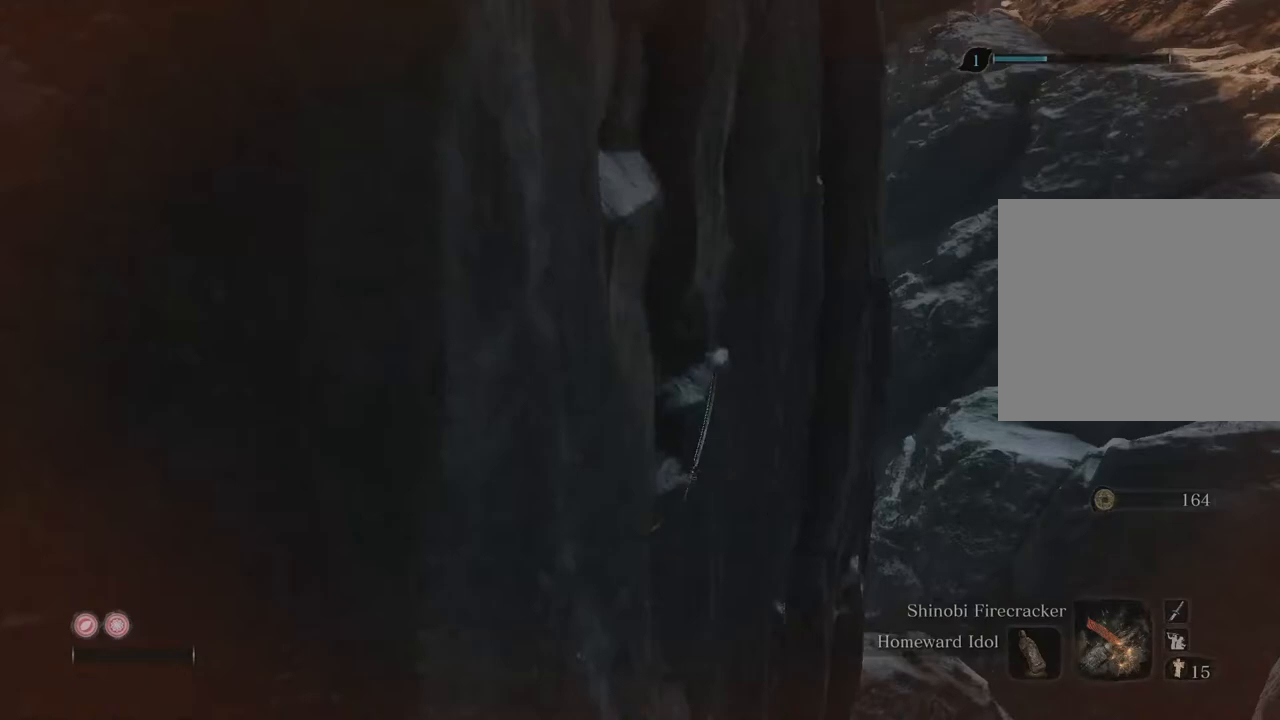
{"buttons": [], "left_stick": "right", "right_stick": "center", "events": []}
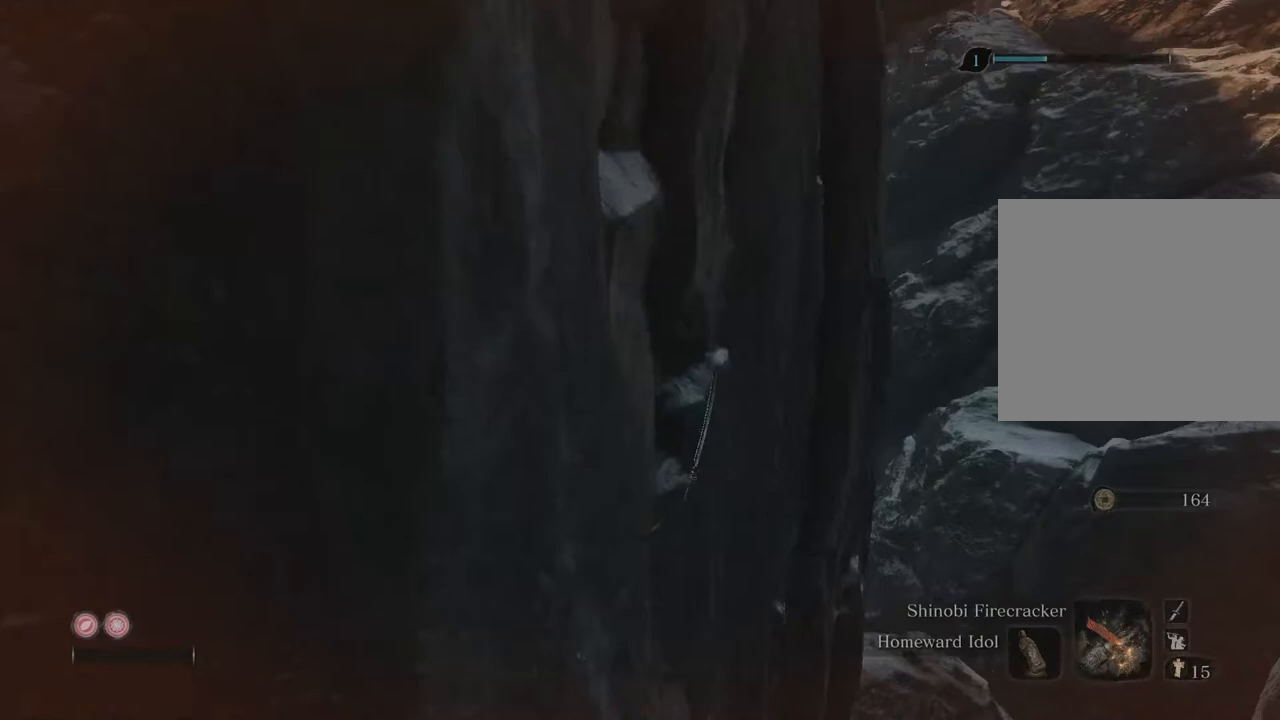
{"buttons": [], "left_stick": "right", "right_stick": "center", "events": []}
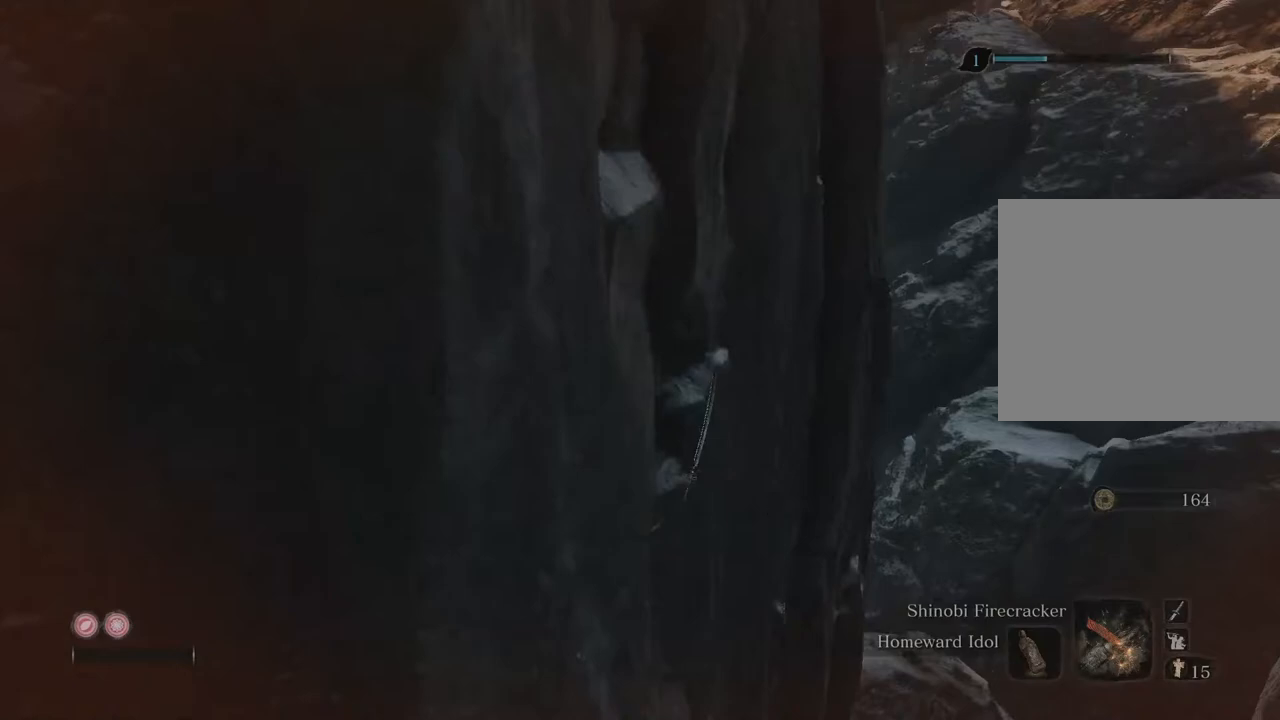
{"buttons": [], "left_stick": "right", "right_stick": "center", "events": []}
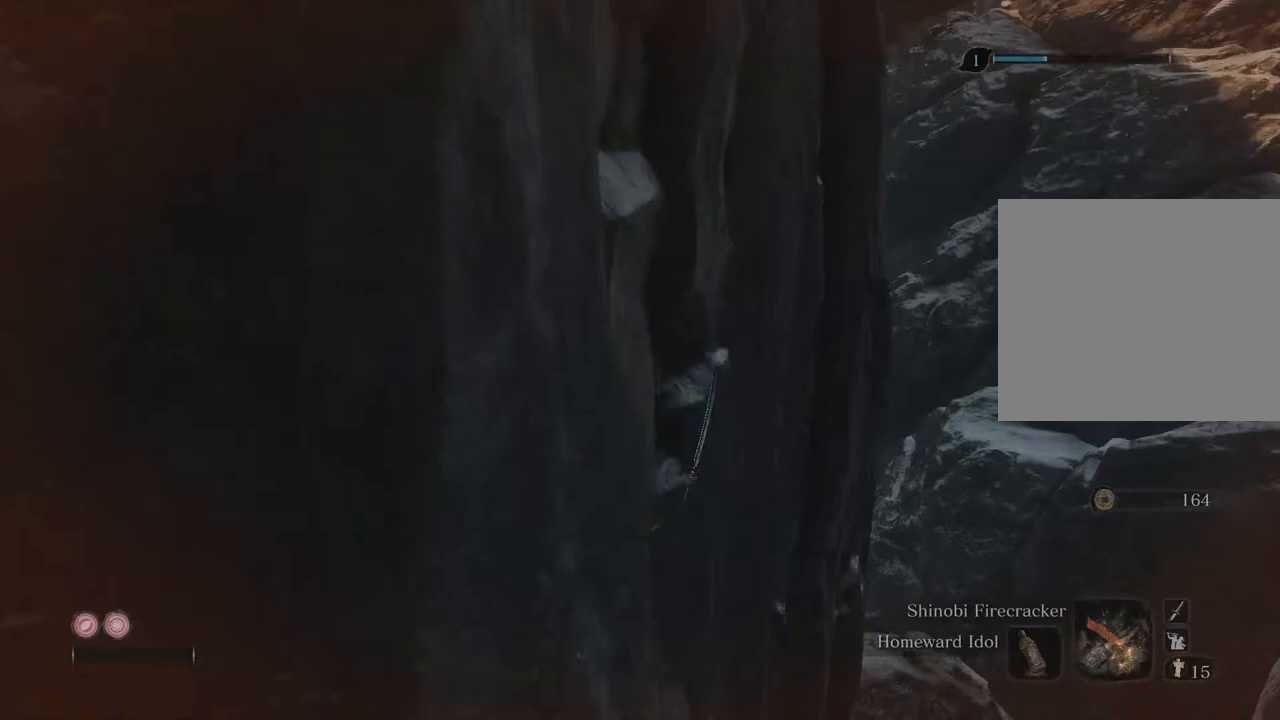
{"buttons": [], "left_stick": "right", "right_stick": "center", "events": []}
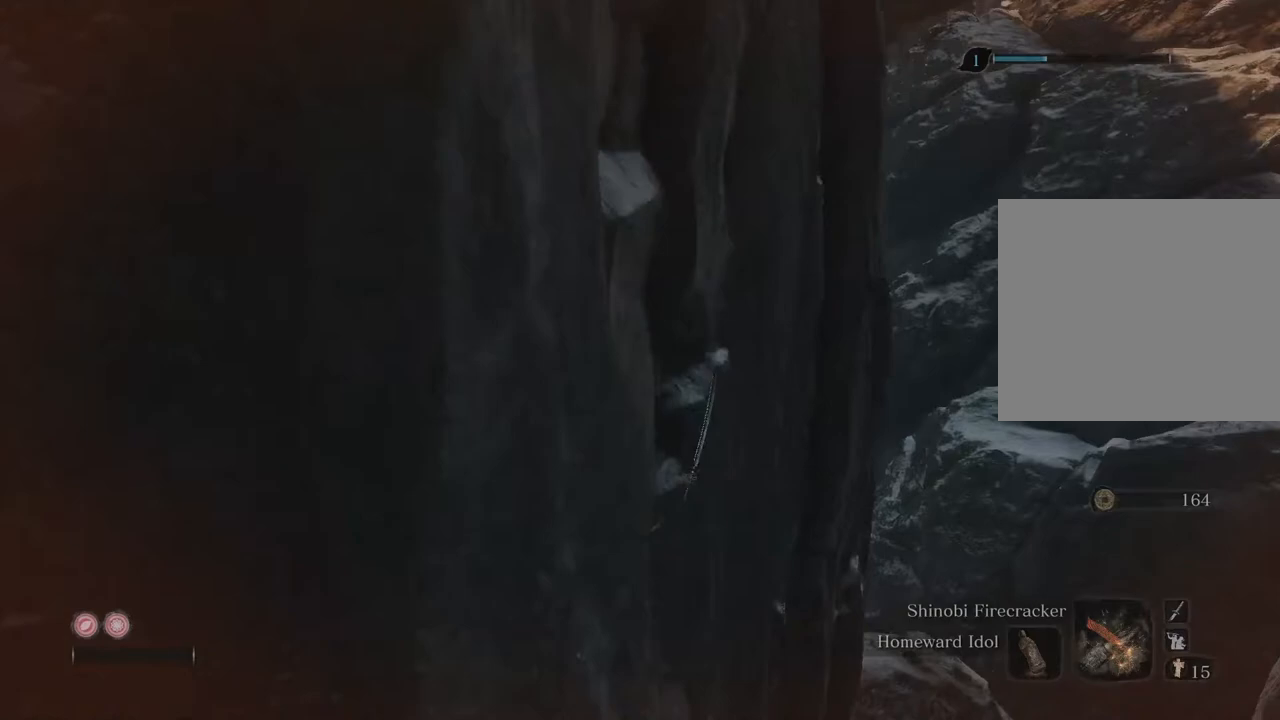
{"buttons": [], "left_stick": "right", "right_stick": "center", "events": []}
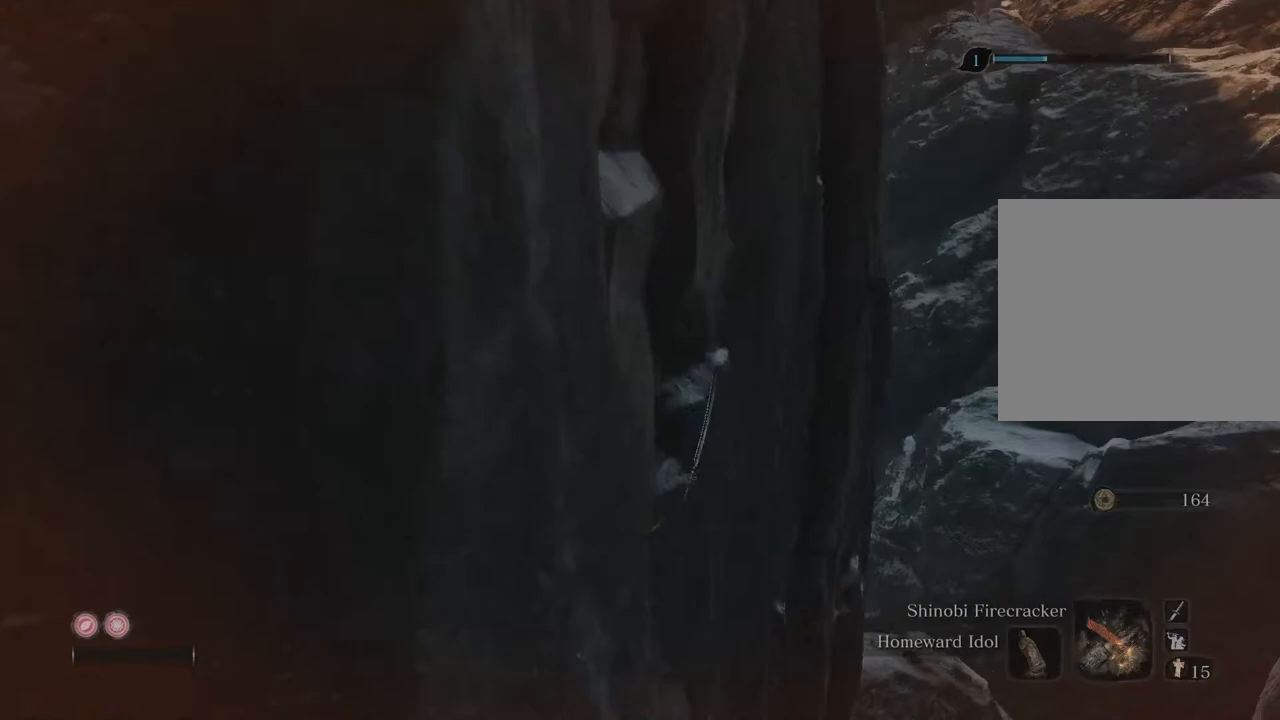
{"buttons": [], "left_stick": "right", "right_stick": "center", "events": []}
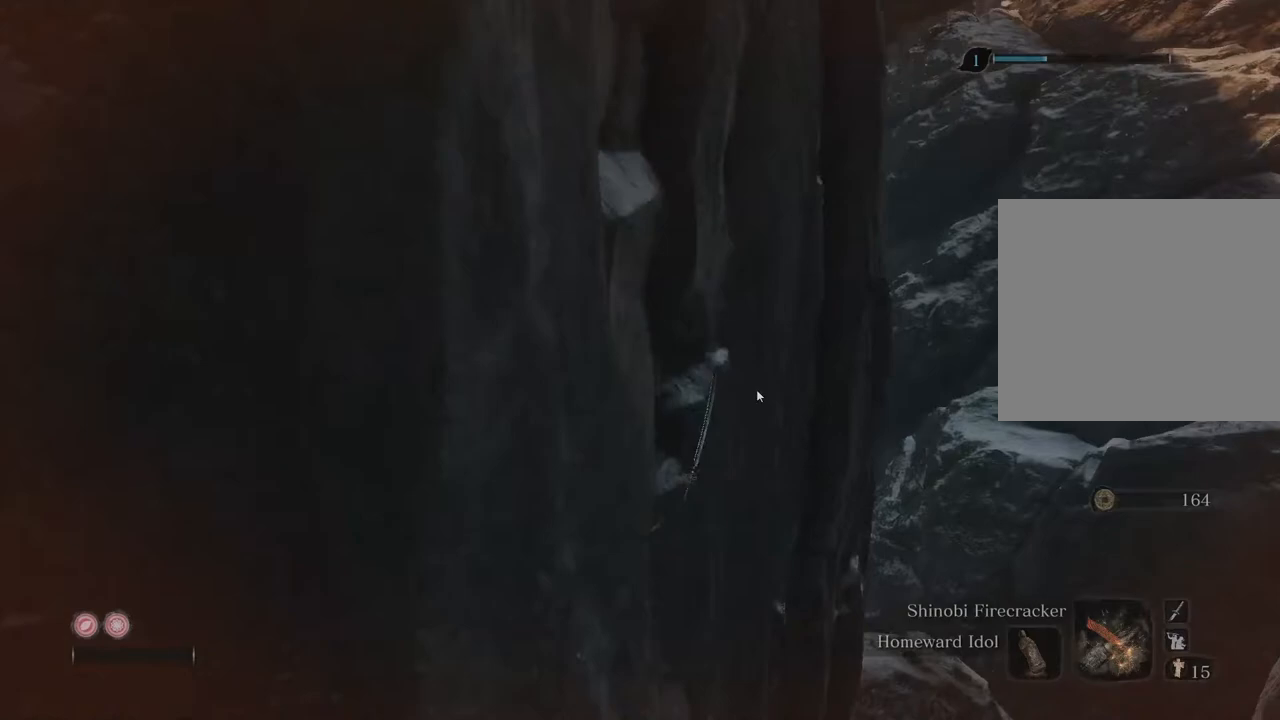
{"buttons": [], "left_stick": "right", "right_stick": "center", "events": []}
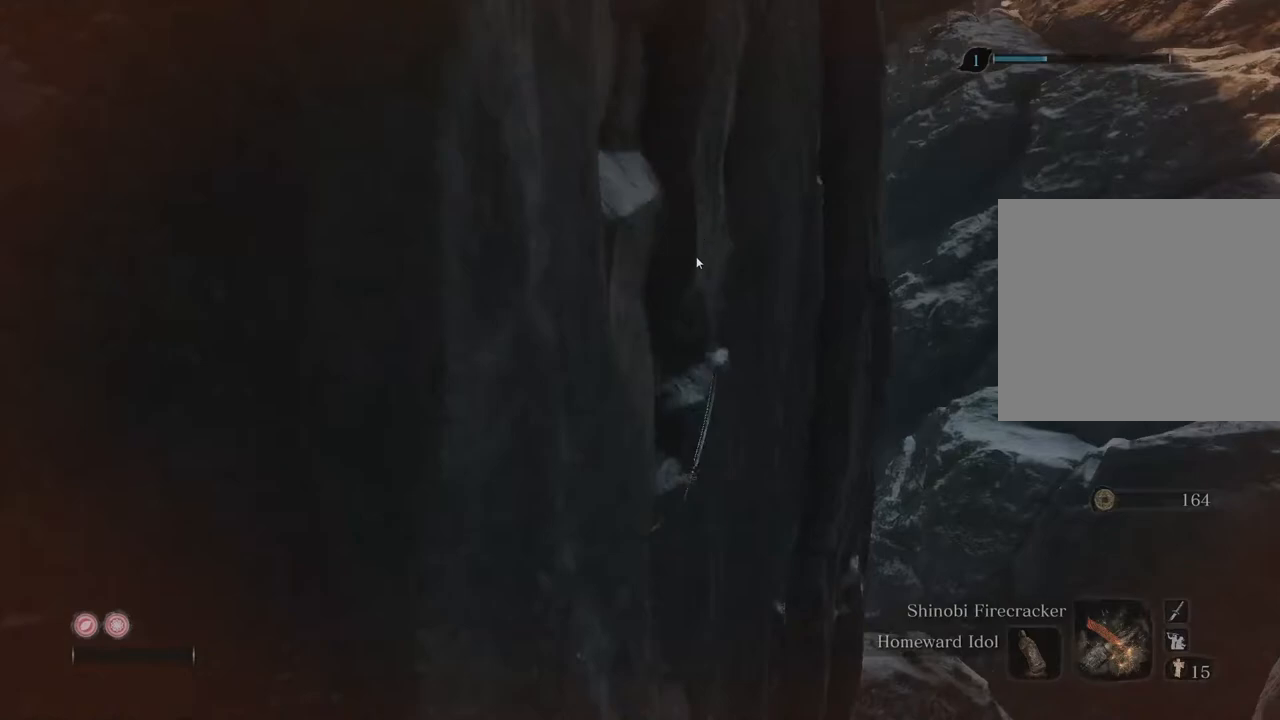
{"buttons": [], "left_stick": "right", "right_stick": "center", "events": []}